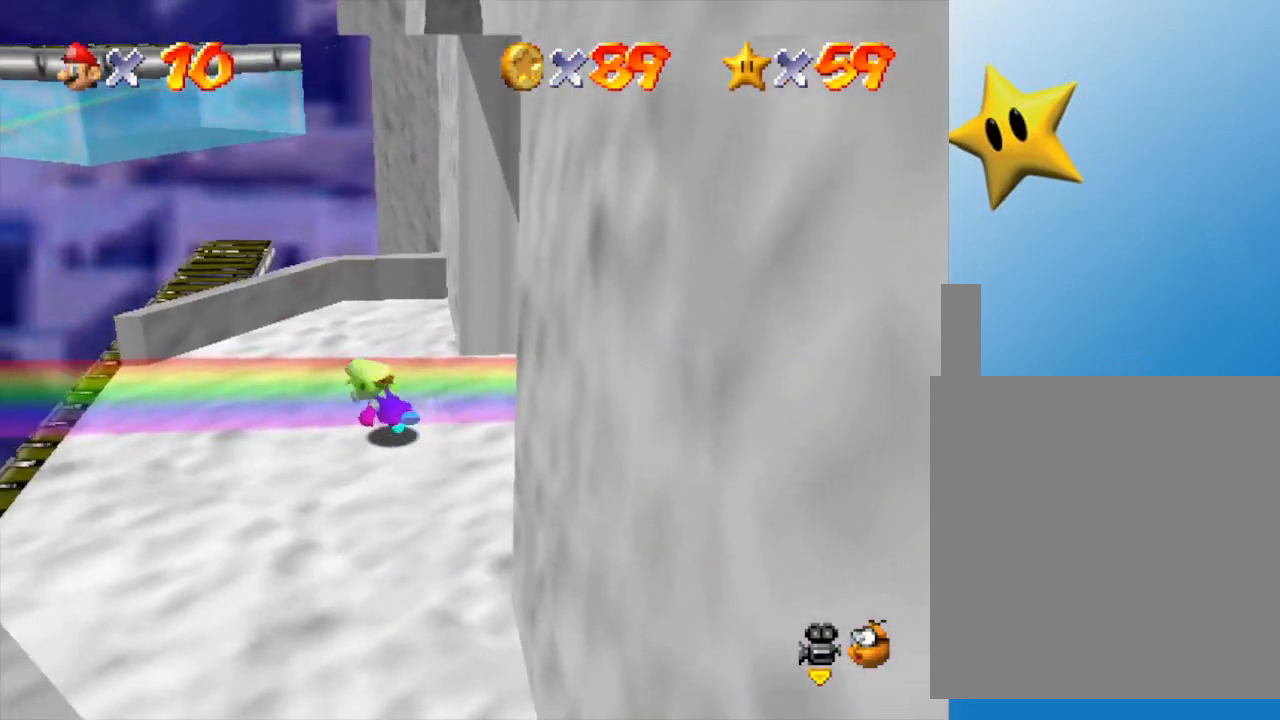
Gameplay with a controller (Nintendo layout); each line is a JSON object with the inputs held at the frame after it. "events" lists button and stick changes between this image and that frame as [ms after this image, input, new state], when the widget could be followed in between. Not read: L3 R3.
{"buttons": [], "left_stick": "left", "events": [[300, "left_stick", "center"], [483, "left_stick", "left"]]}
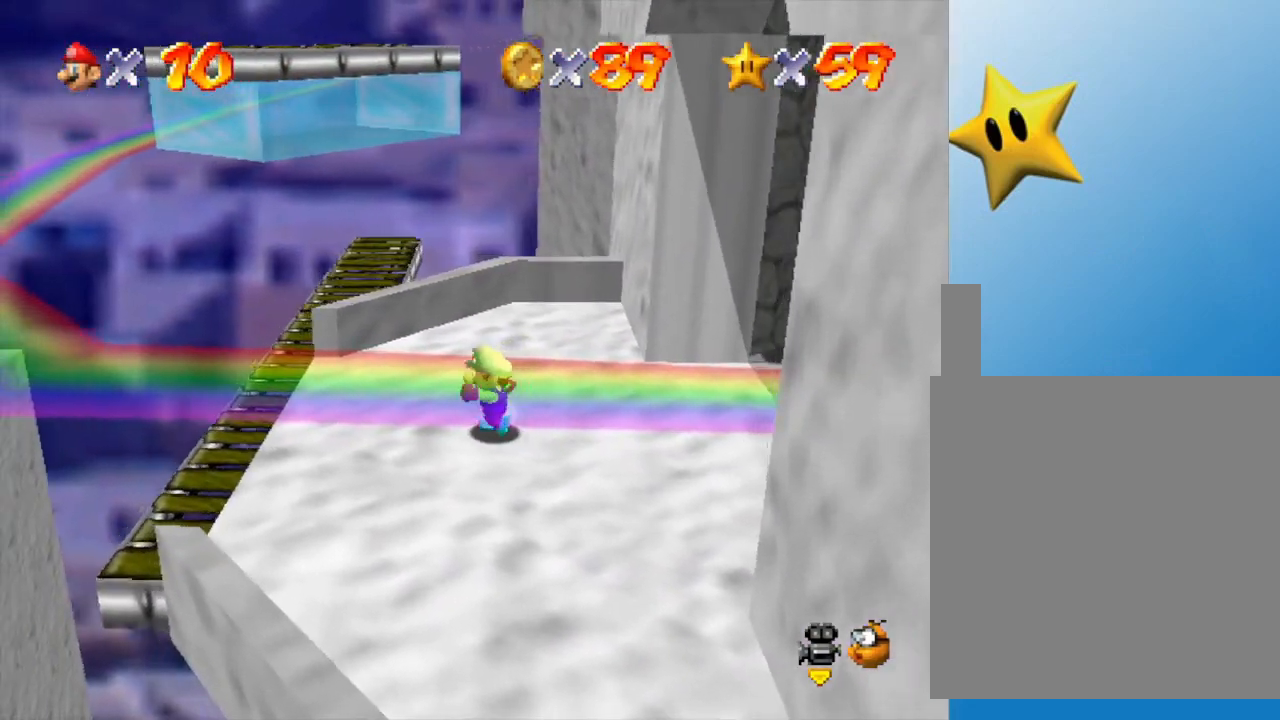
{"buttons": [], "left_stick": "center", "events": [[150, "left_stick", "center"]]}
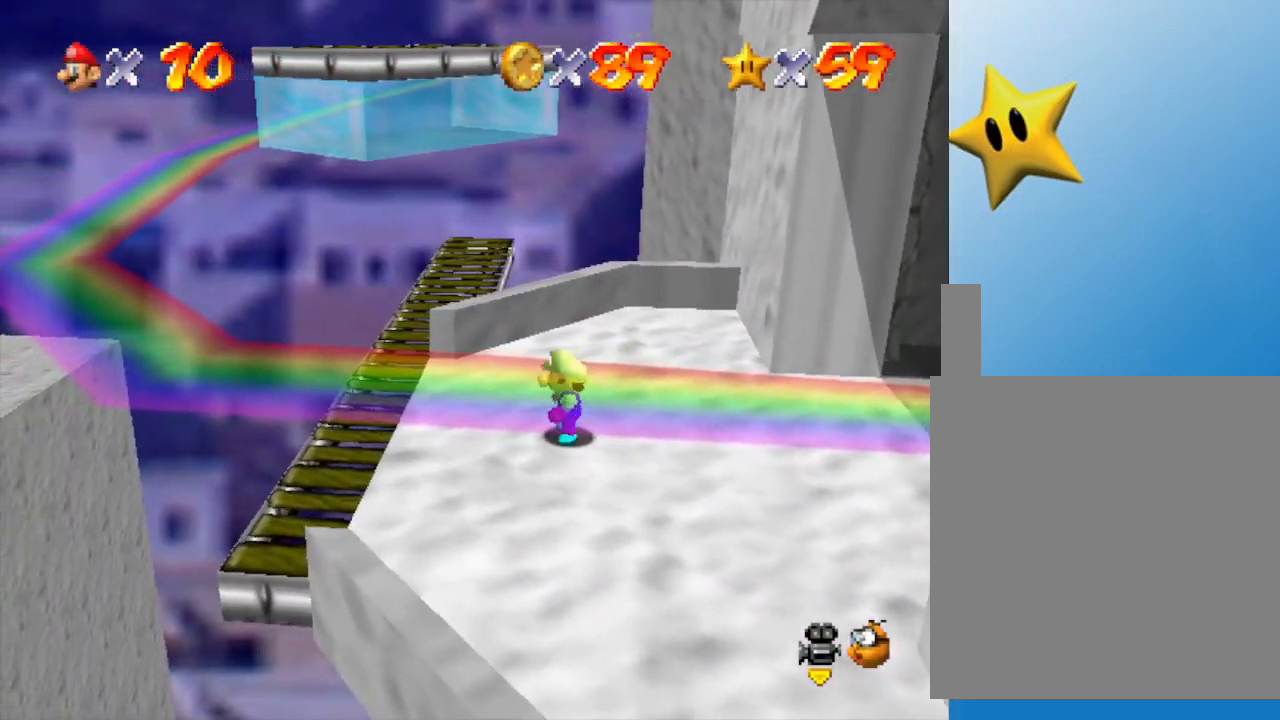
{"buttons": [], "left_stick": "center", "events": []}
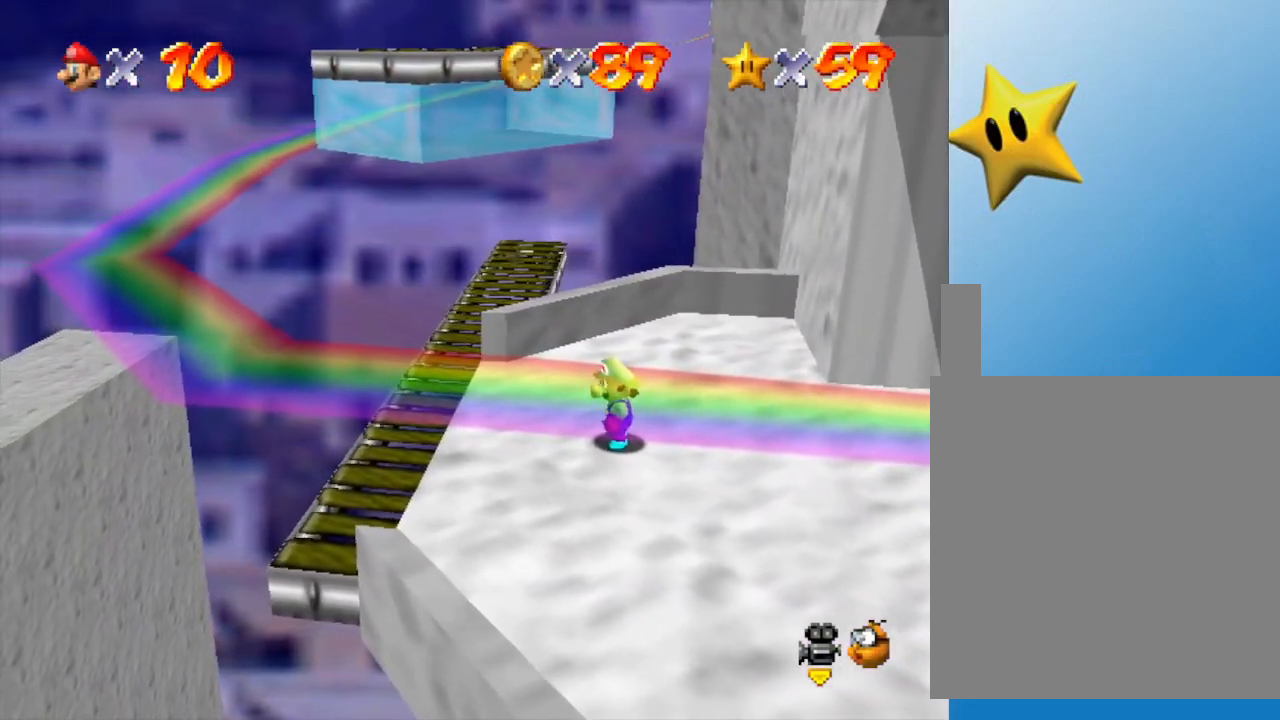
{"buttons": [], "left_stick": "center", "events": [[350, "left_stick", "left"], [500, "left_stick", "center"]]}
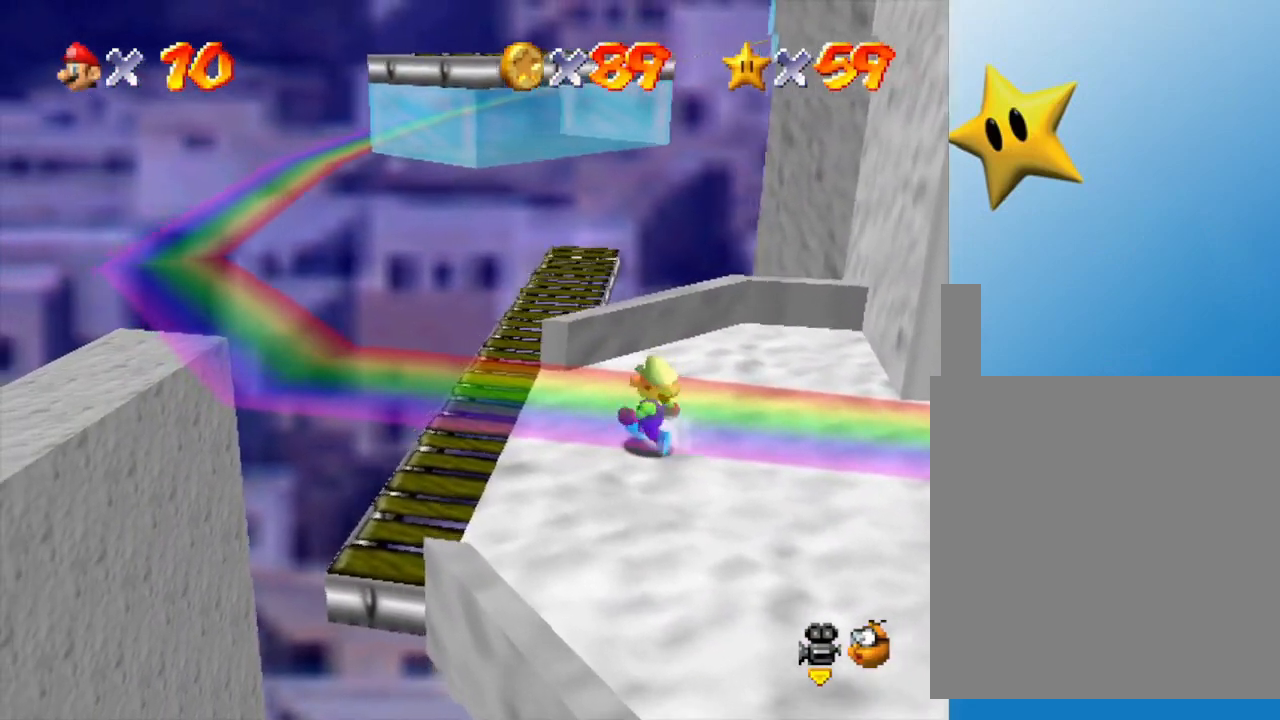
{"buttons": [], "left_stick": "center", "events": []}
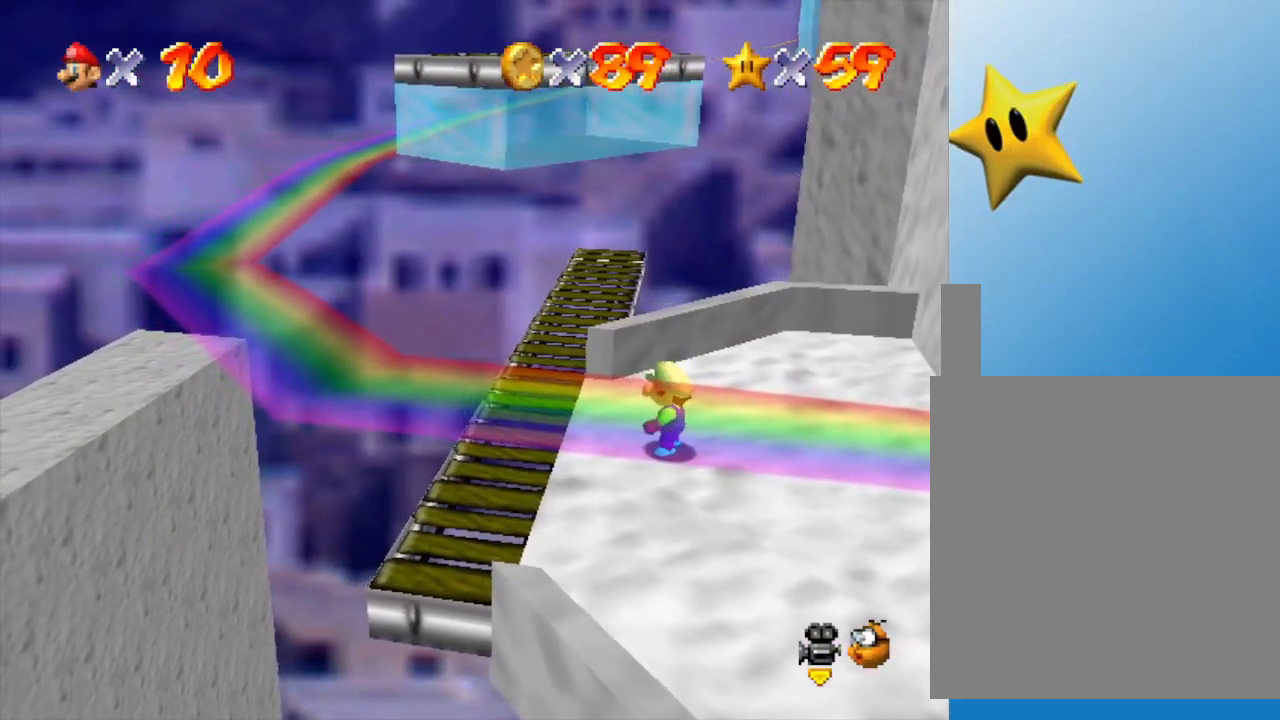
{"buttons": [], "left_stick": "center", "events": []}
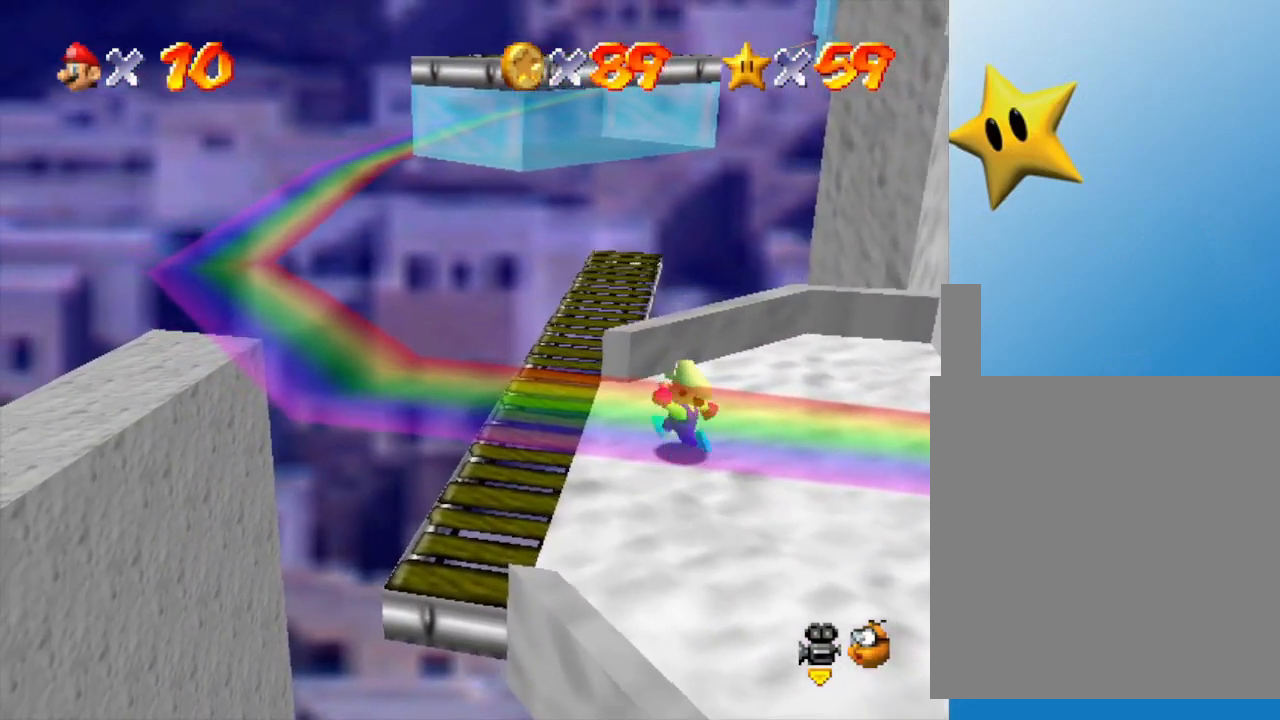
{"buttons": [], "left_stick": "center", "events": [[17, "left_stick", "left"], [100, "left_stick", "center"]]}
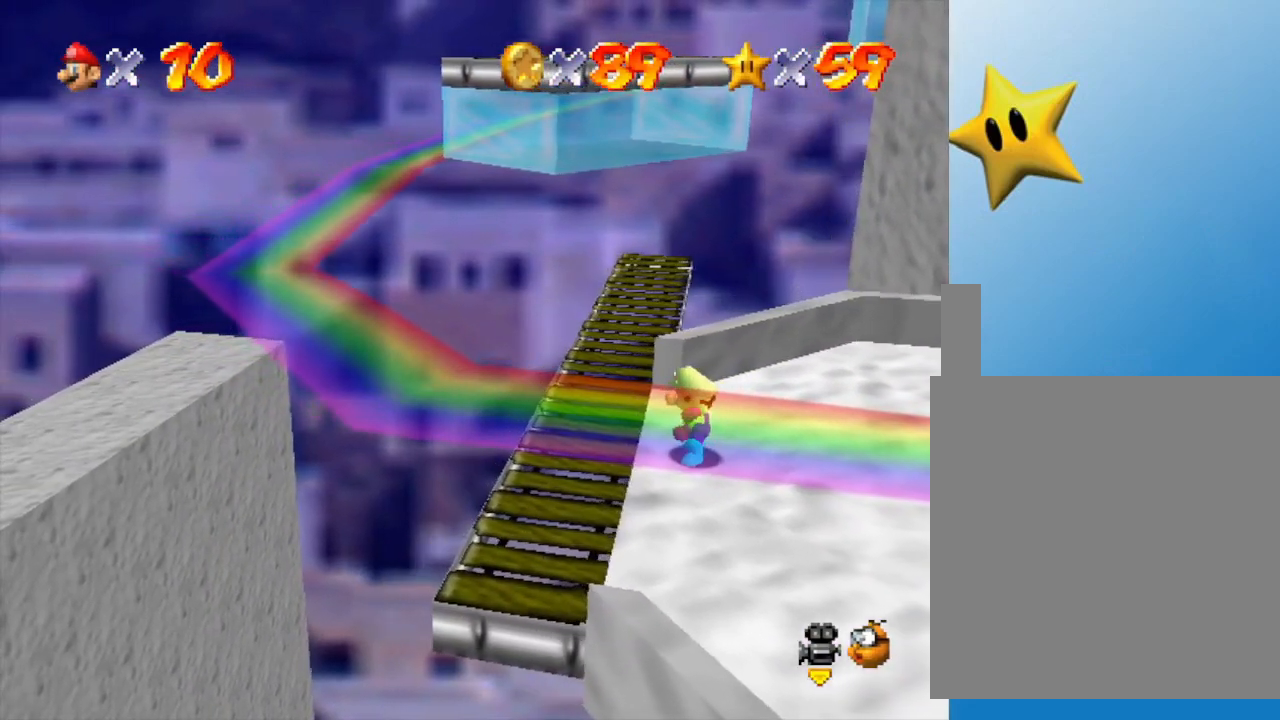
{"buttons": [], "left_stick": "center", "events": [[317, "left_stick", "right"], [400, "left_stick", "center"]]}
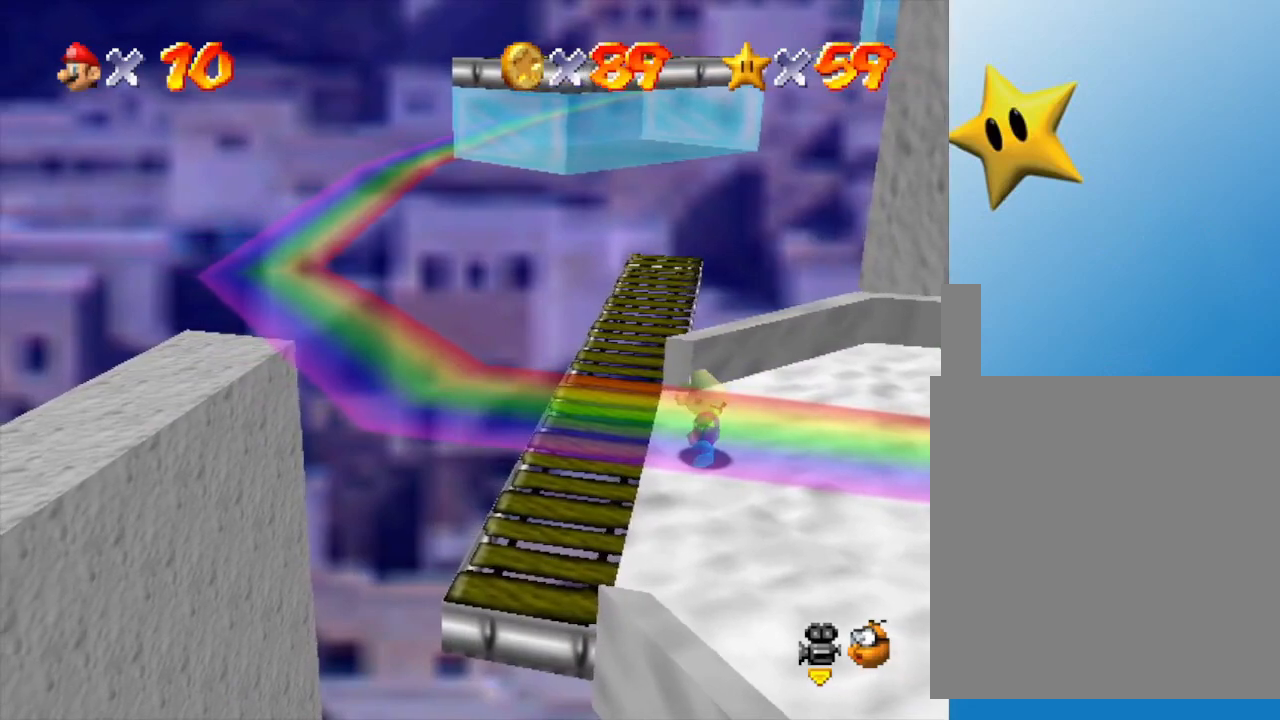
{"buttons": [], "left_stick": "center", "events": []}
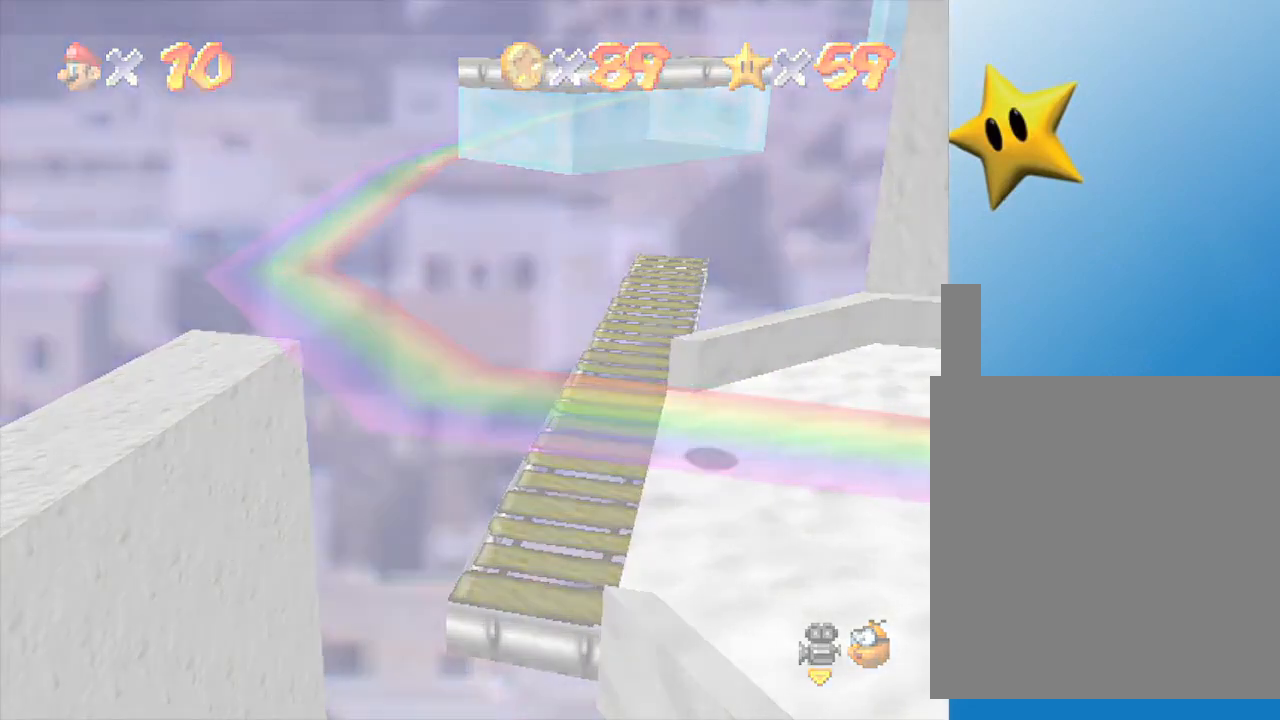
{"buttons": [], "left_stick": "center", "events": []}
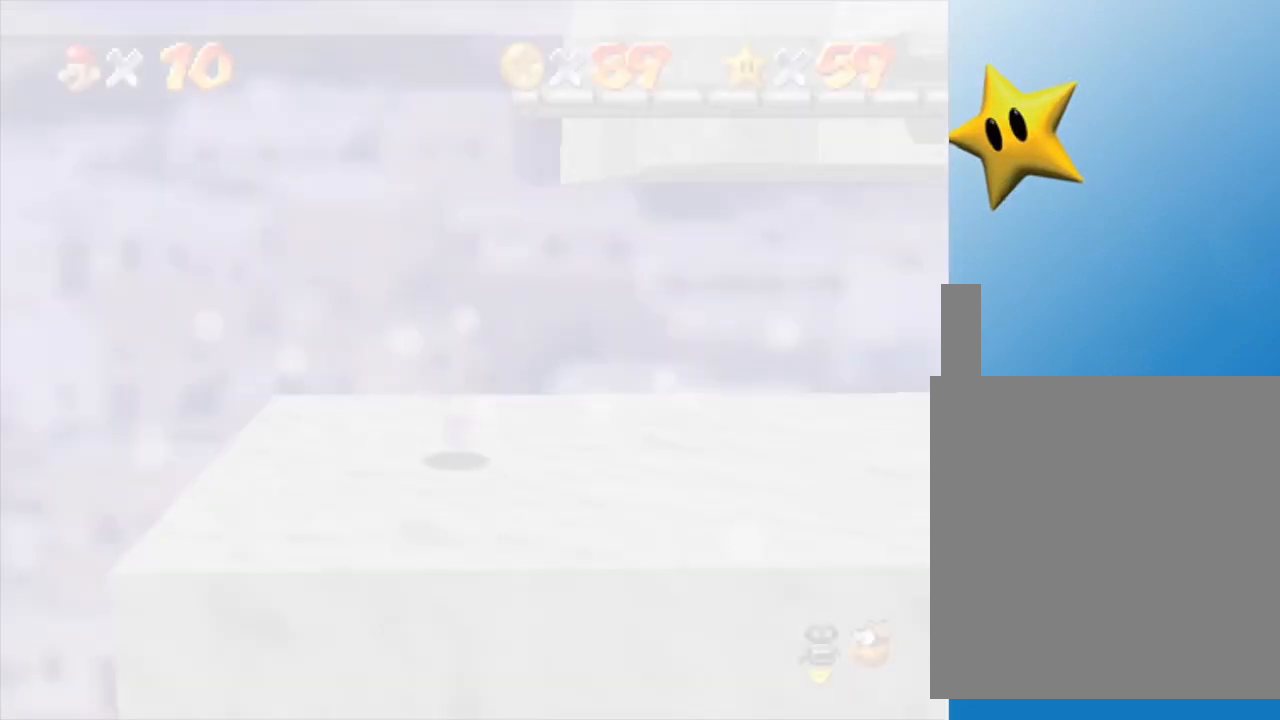
{"buttons": [], "left_stick": "center", "events": []}
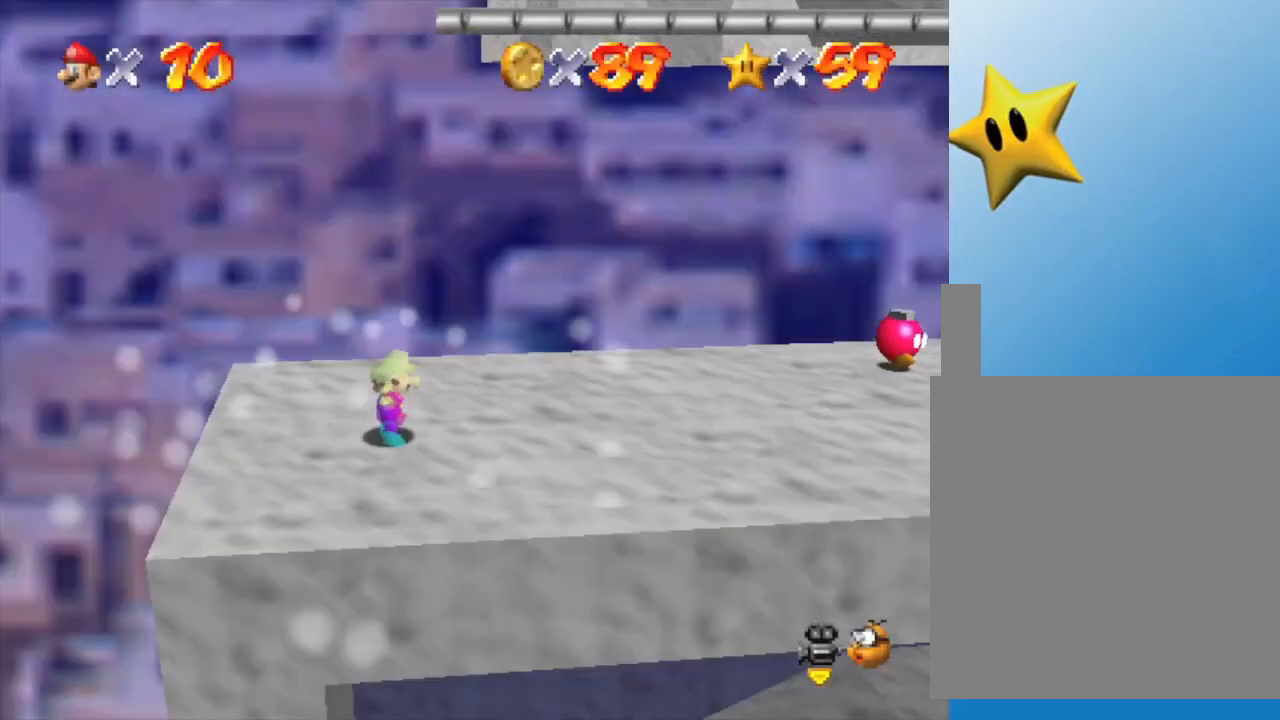
{"buttons": [], "left_stick": "right", "events": [[283, "left_stick", "right"], [350, "left_stick", "center"], [500, "left_stick", "right"]]}
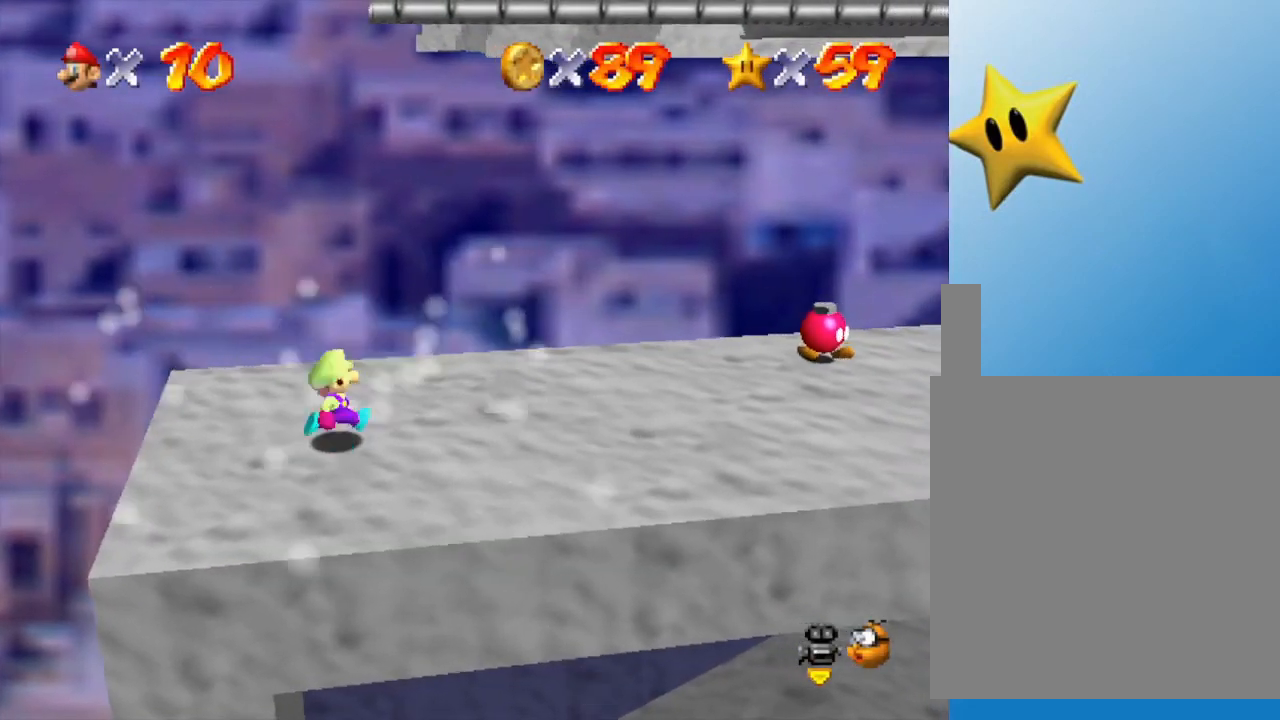
{"buttons": [], "left_stick": "right", "events": []}
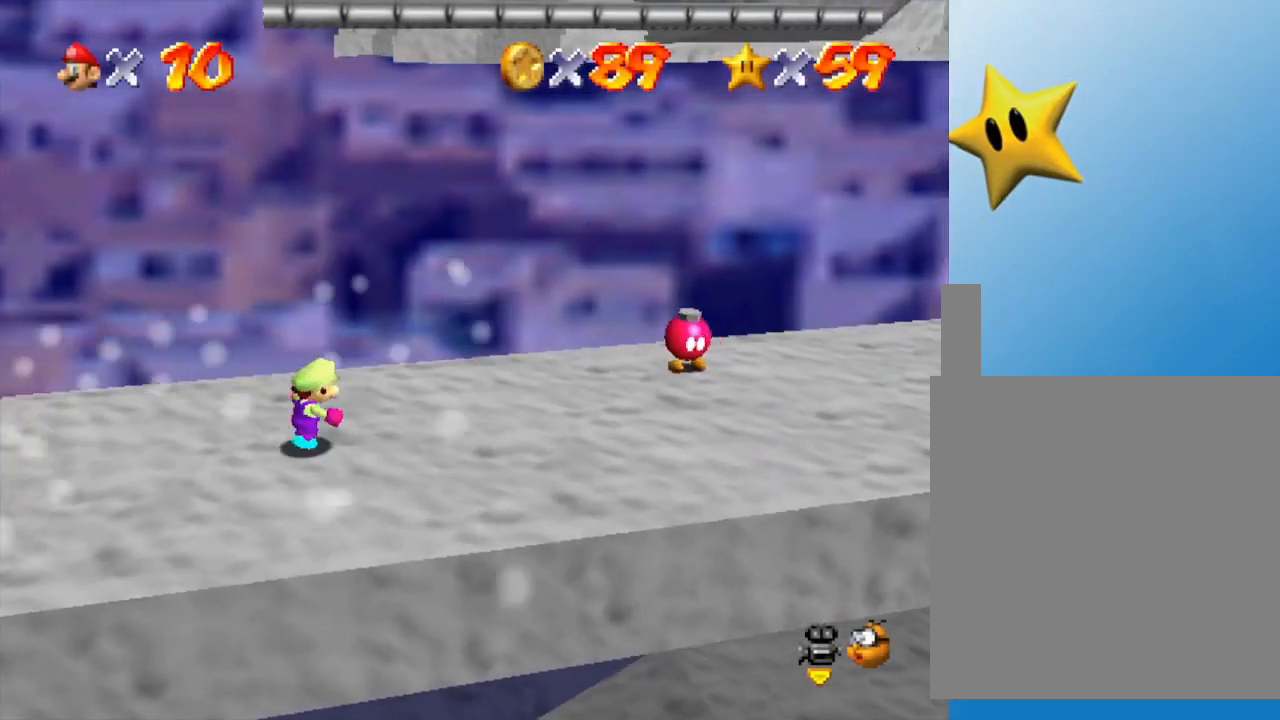
{"buttons": [], "left_stick": "right", "events": []}
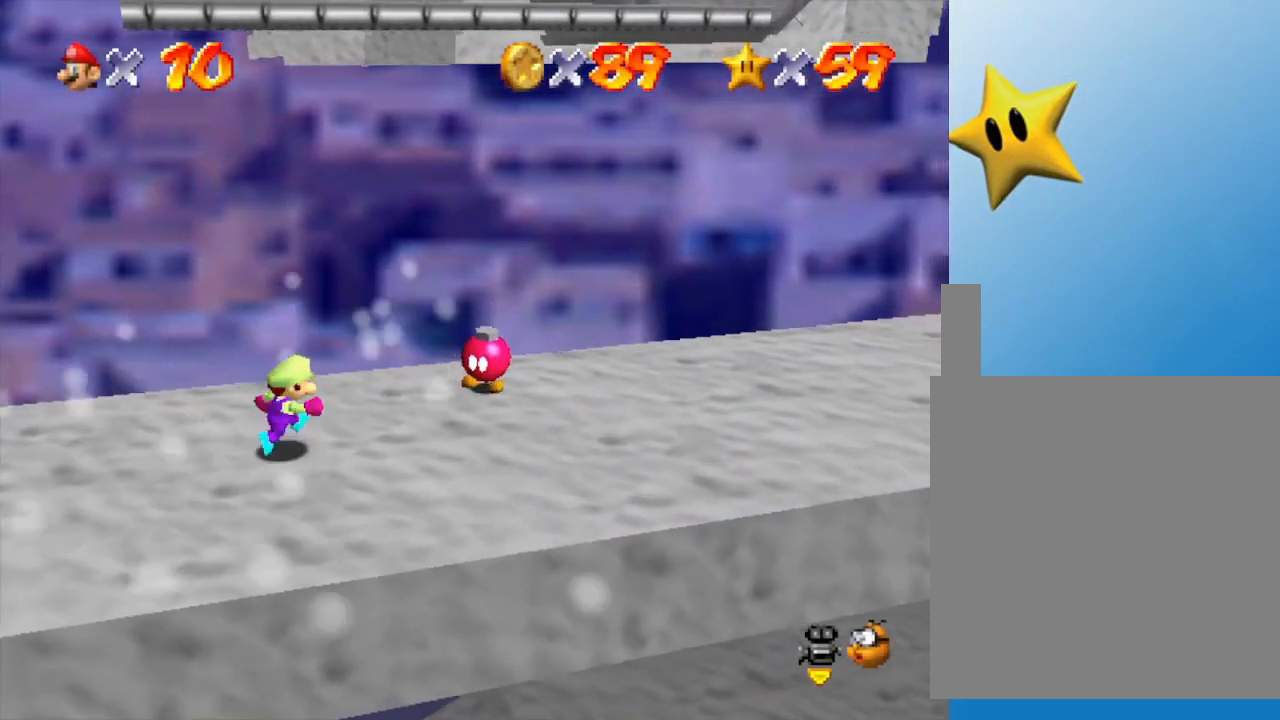
{"buttons": [], "left_stick": "center", "events": [[200, "left_stick", "up-right"], [333, "left_stick", "center"]]}
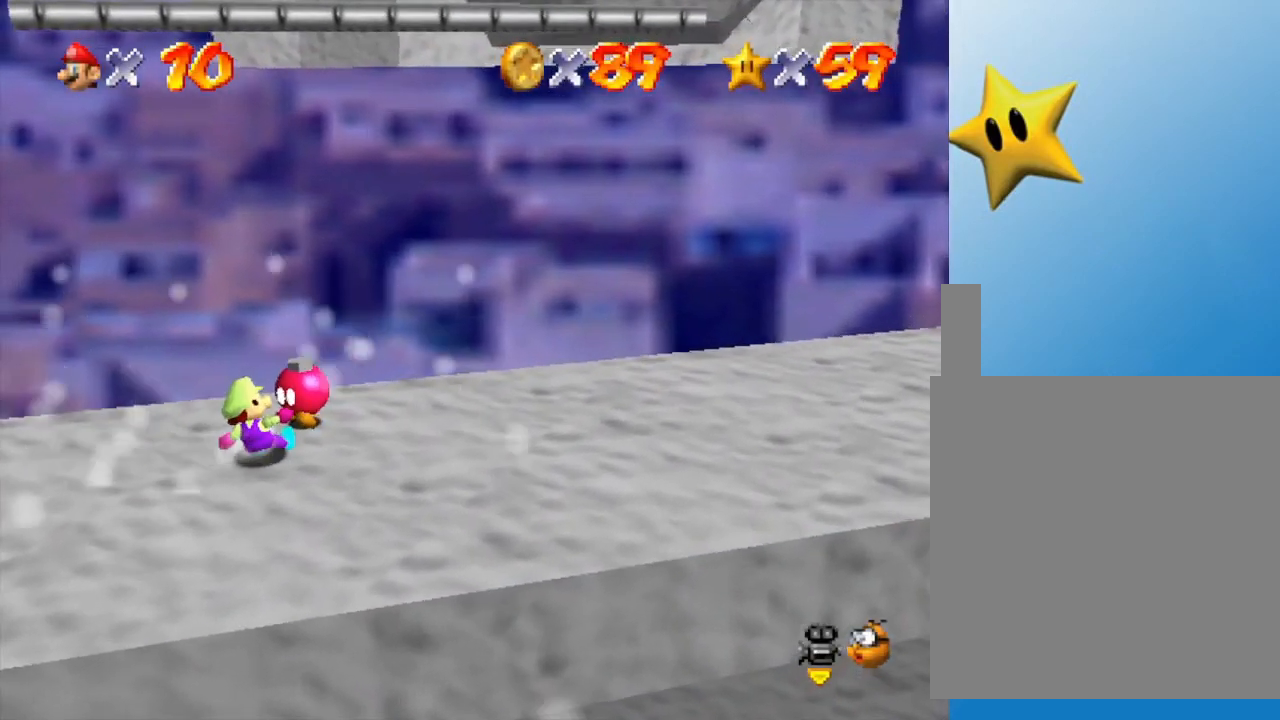
{"buttons": [], "left_stick": "center", "events": [[267, "B", "down"], [417, "B", "up"]]}
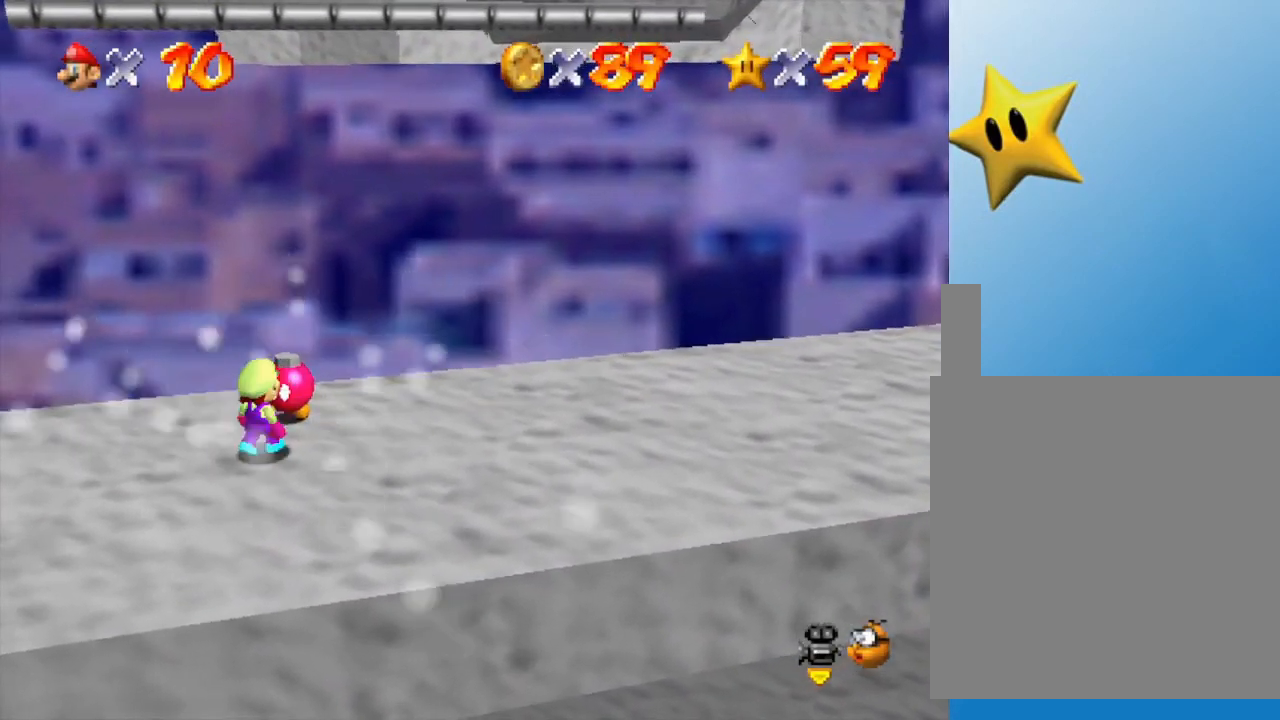
{"buttons": ["B"], "left_stick": "center", "events": [[500, "B", "down"]]}
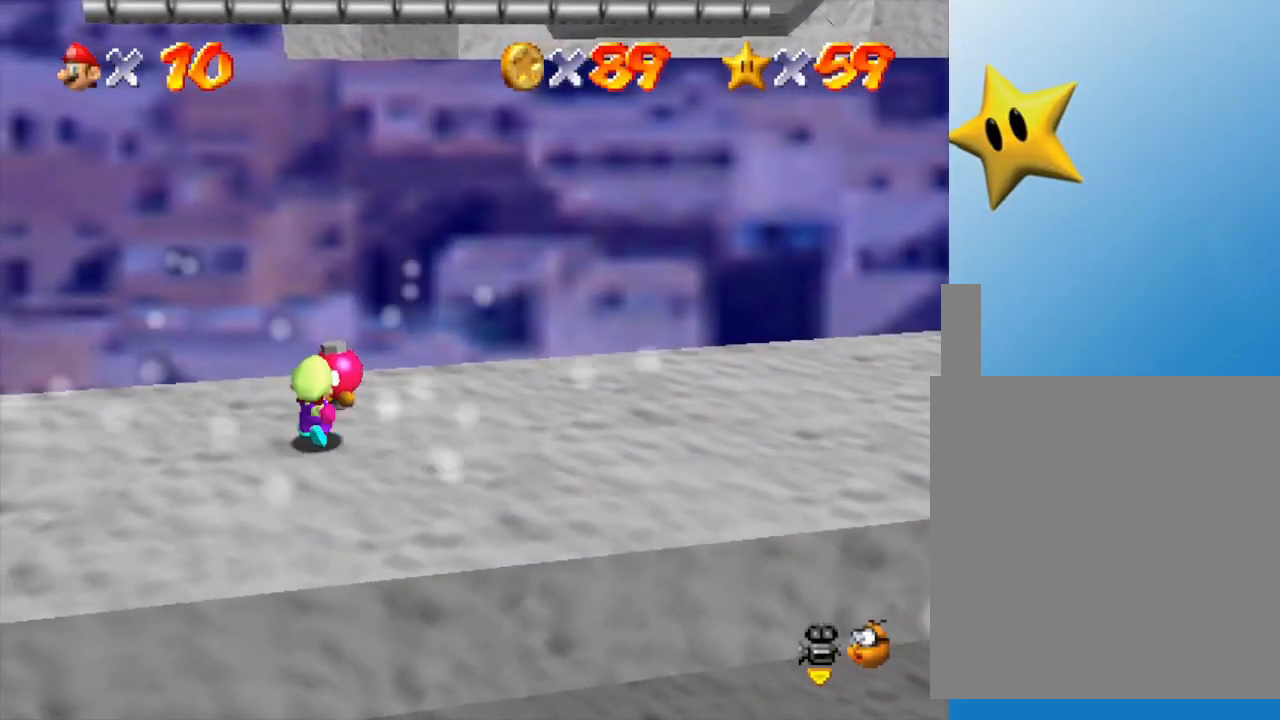
{"buttons": ["B"], "left_stick": "center", "events": [[100, "B", "up"], [467, "B", "down"]]}
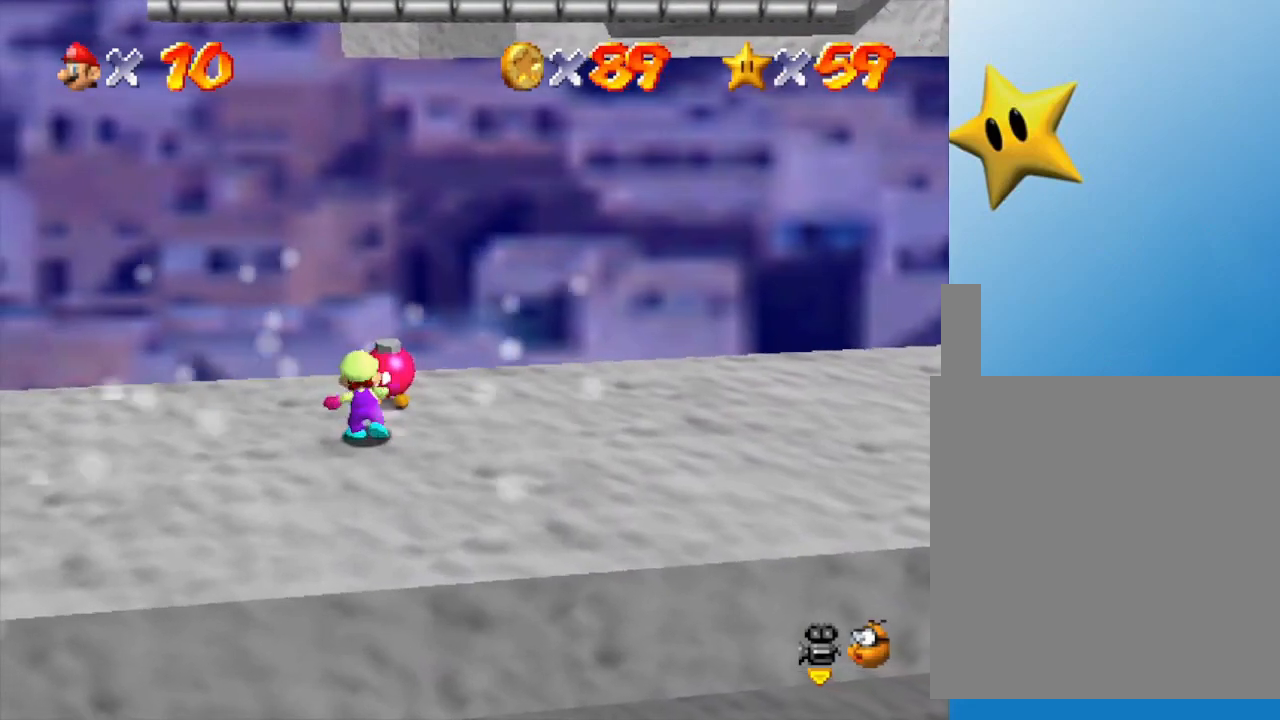
{"buttons": ["B"], "left_stick": "center", "events": [[33, "B", "up"], [417, "B", "down"]]}
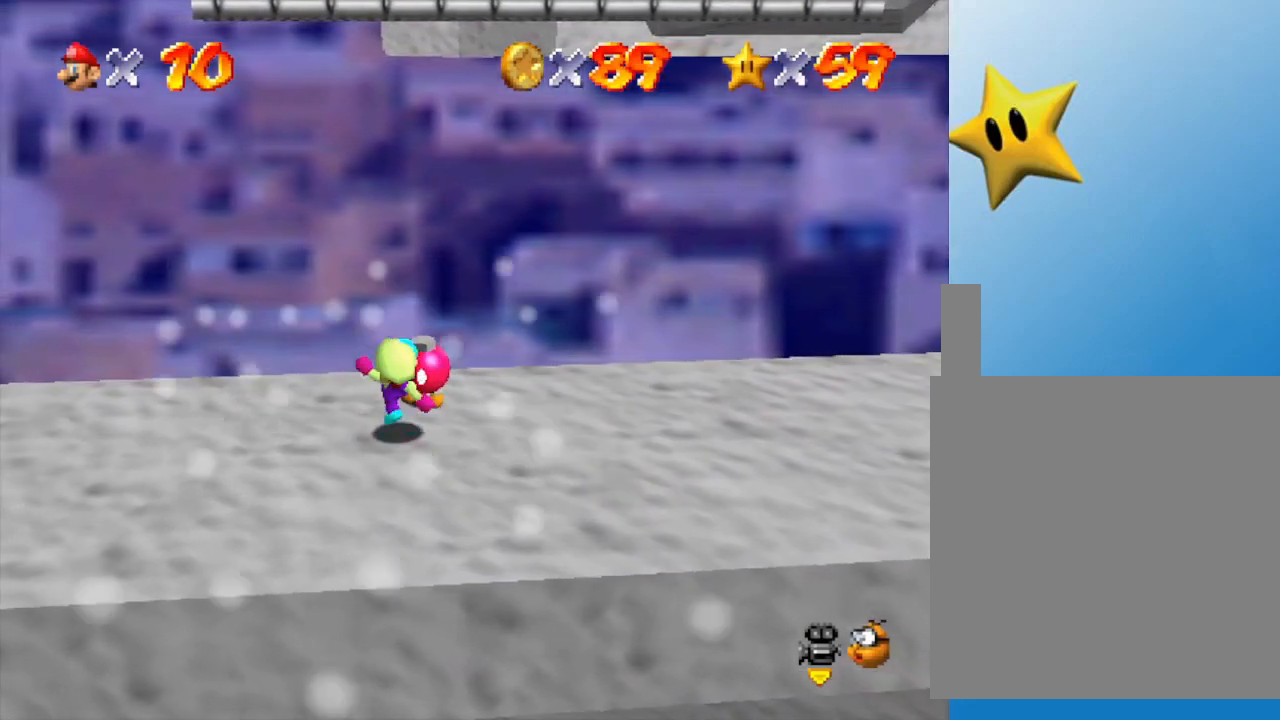
{"buttons": ["B"], "left_stick": "center", "events": [[50, "B", "up"], [83, "B", "down"], [183, "B", "up"], [267, "B", "down"], [333, "B", "up"], [400, "B", "down"], [417, "B", "up"], [483, "B", "down"]]}
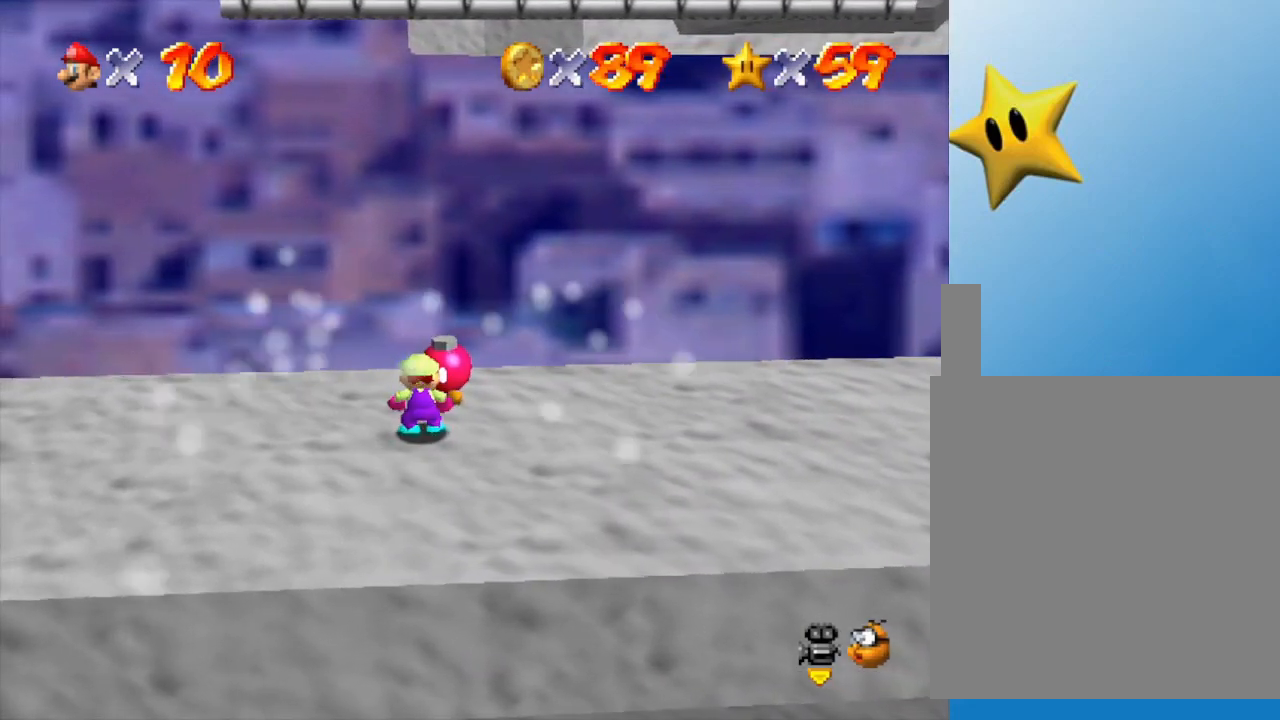
{"buttons": ["B"], "left_stick": "center", "events": [[117, "B", "up"], [183, "B", "down"], [217, "B", "up"], [317, "B", "down"], [383, "B", "up"], [450, "B", "down"], [467, "B", "up"], [500, "B", "down"]]}
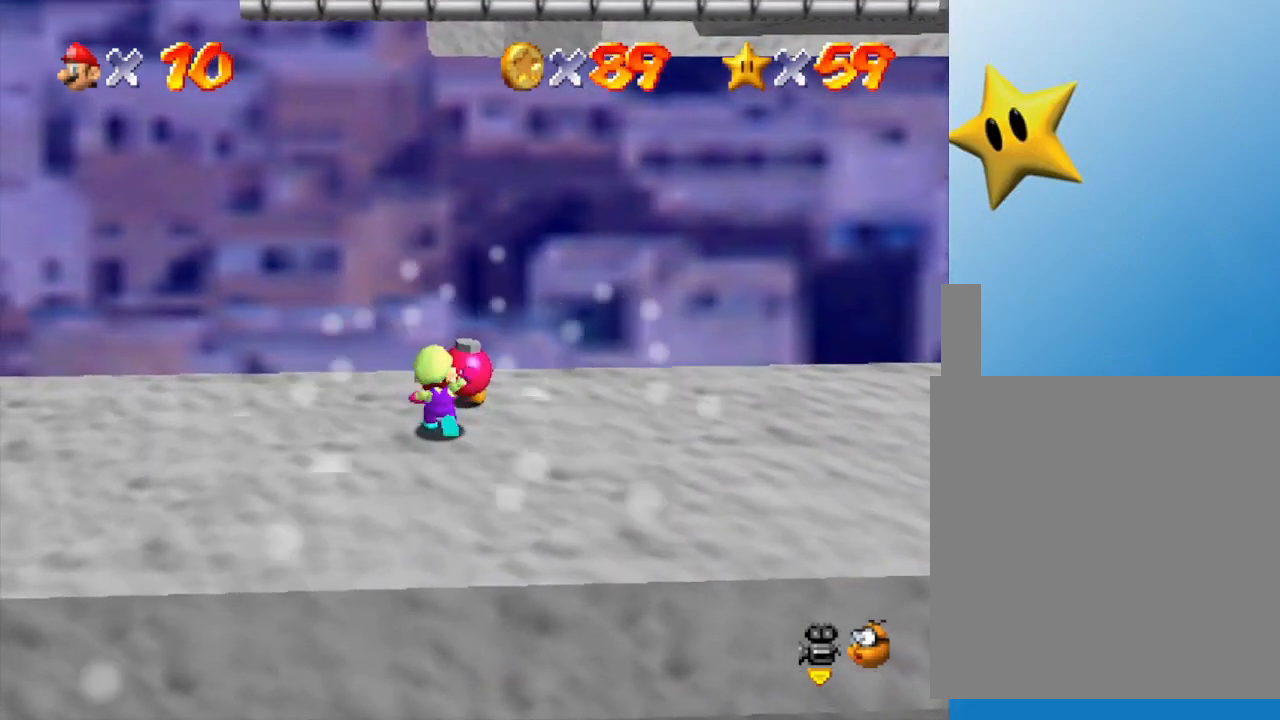
{"buttons": [], "left_stick": "center", "events": [[100, "B", "up"], [200, "B", "down"], [250, "B", "up"], [350, "B", "down"], [383, "B", "up"], [450, "B", "down"], [500, "B", "up"]]}
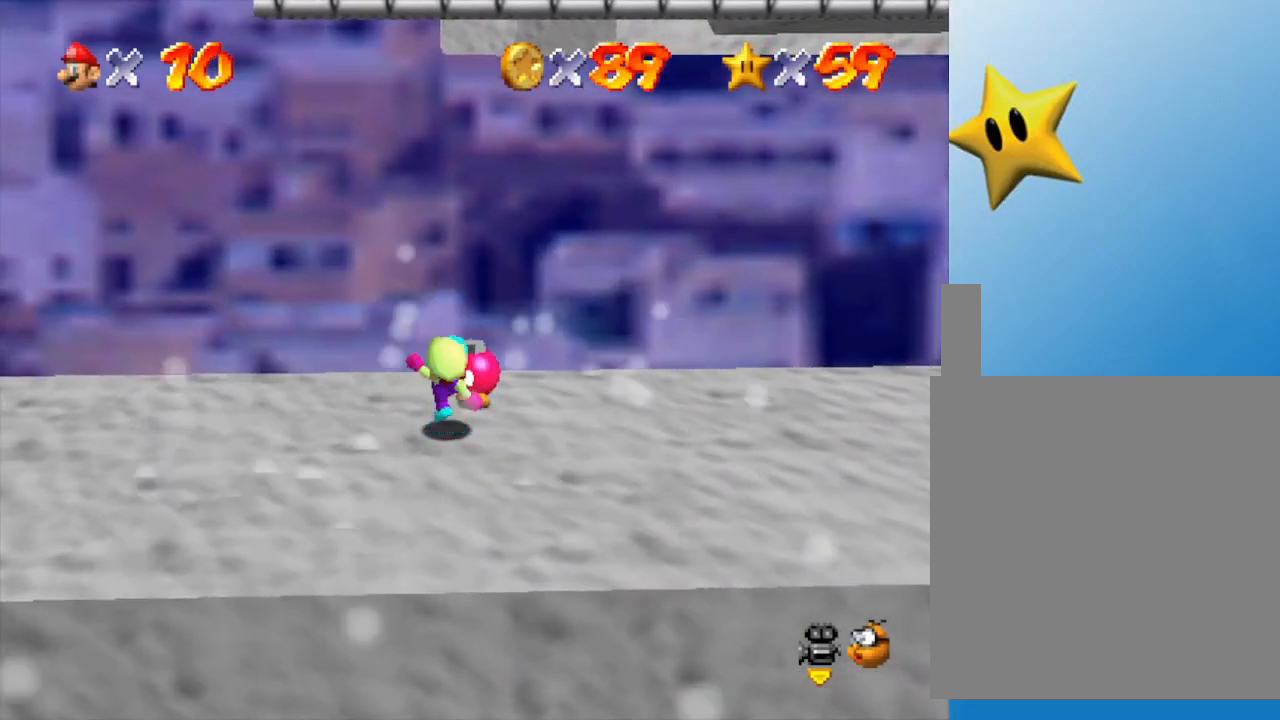
{"buttons": [], "left_stick": "center", "events": []}
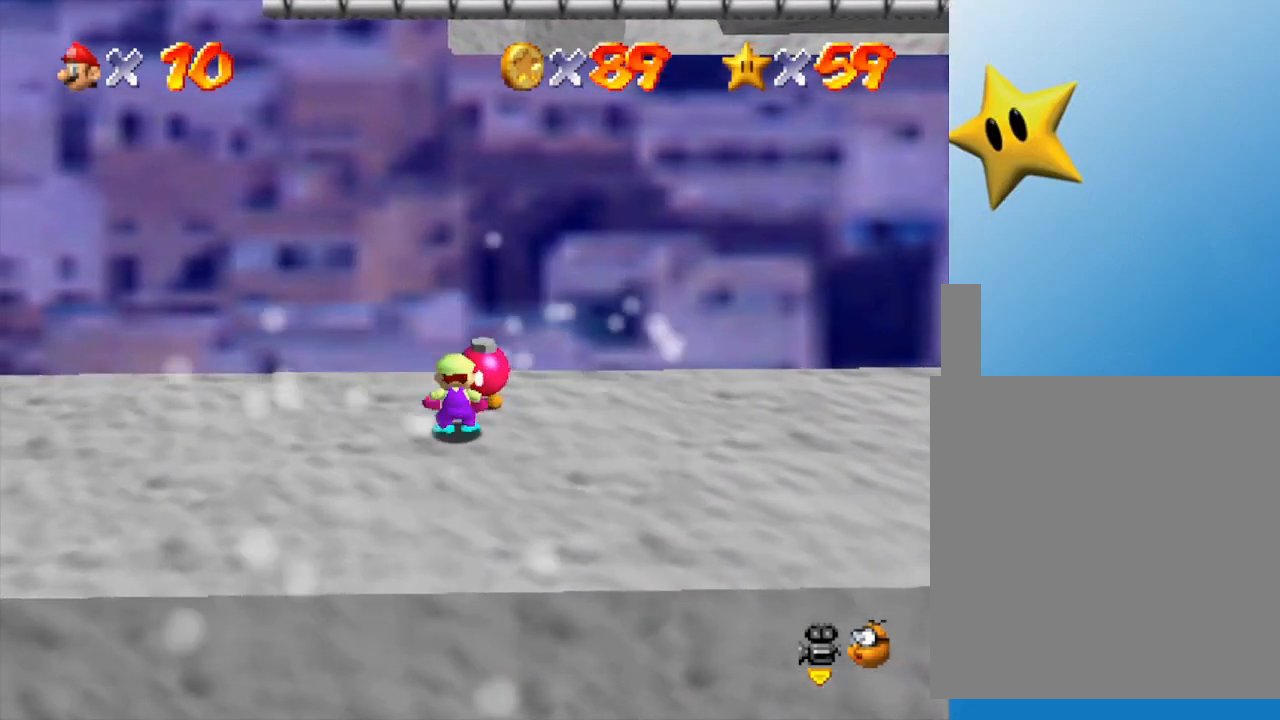
{"buttons": [], "left_stick": "center", "events": [[83, "left_stick", "up-right"], [217, "left_stick", "center"], [400, "B", "down"], [450, "B", "up"]]}
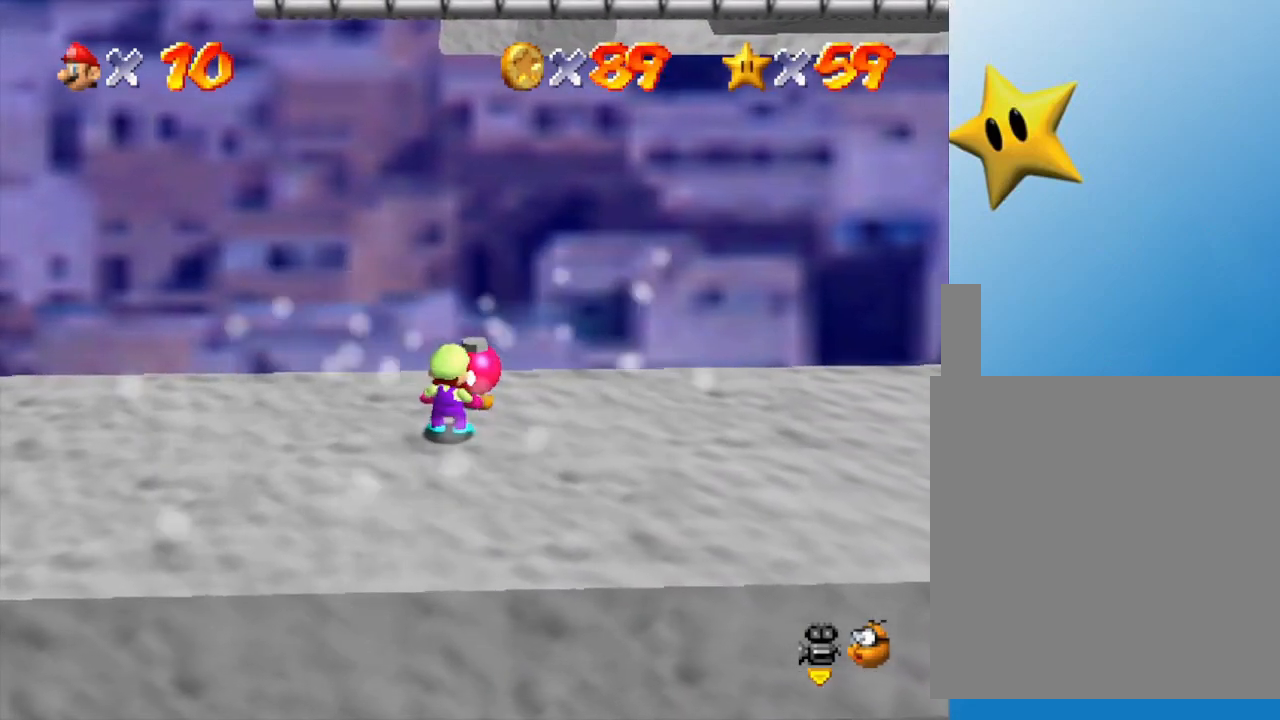
{"buttons": [], "left_stick": "center", "events": [[217, "B", "down"], [317, "B", "up"]]}
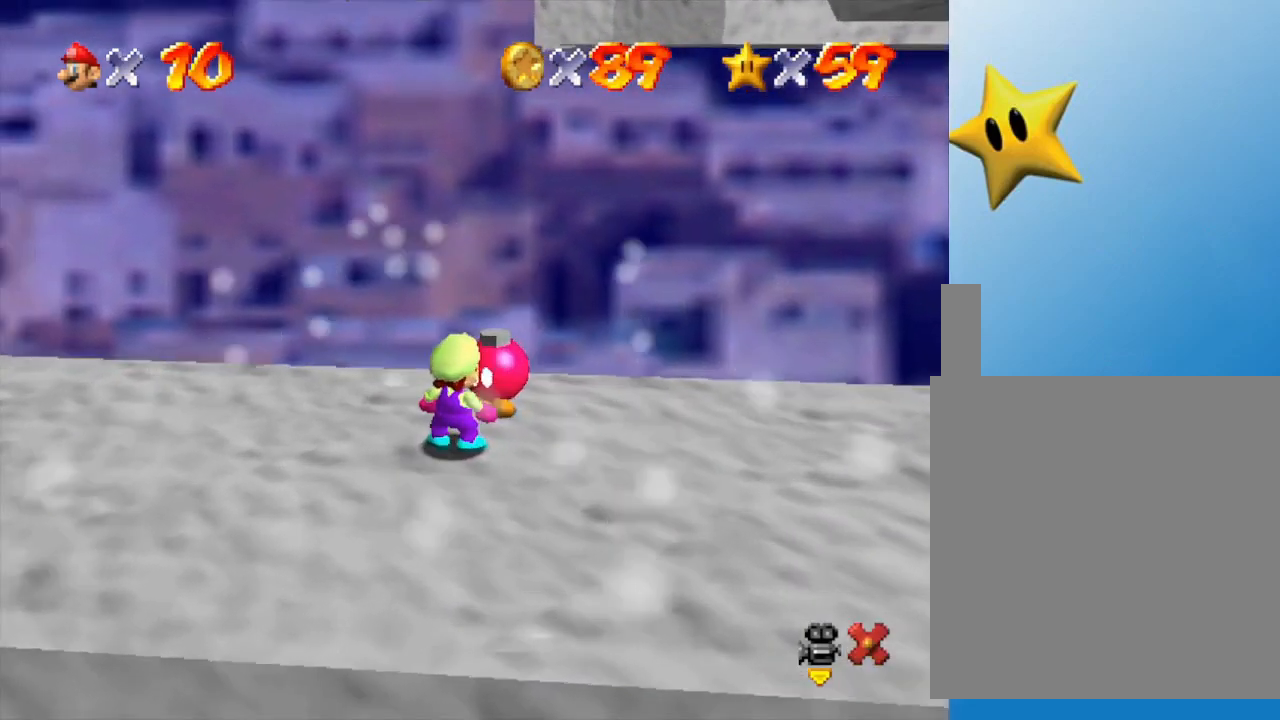
{"buttons": [], "left_stick": "center", "events": [[167, "A", "down"], [200, "A", "up"], [317, "A", "down"], [383, "A", "up"], [433, "A", "down"], [500, "A", "up"]]}
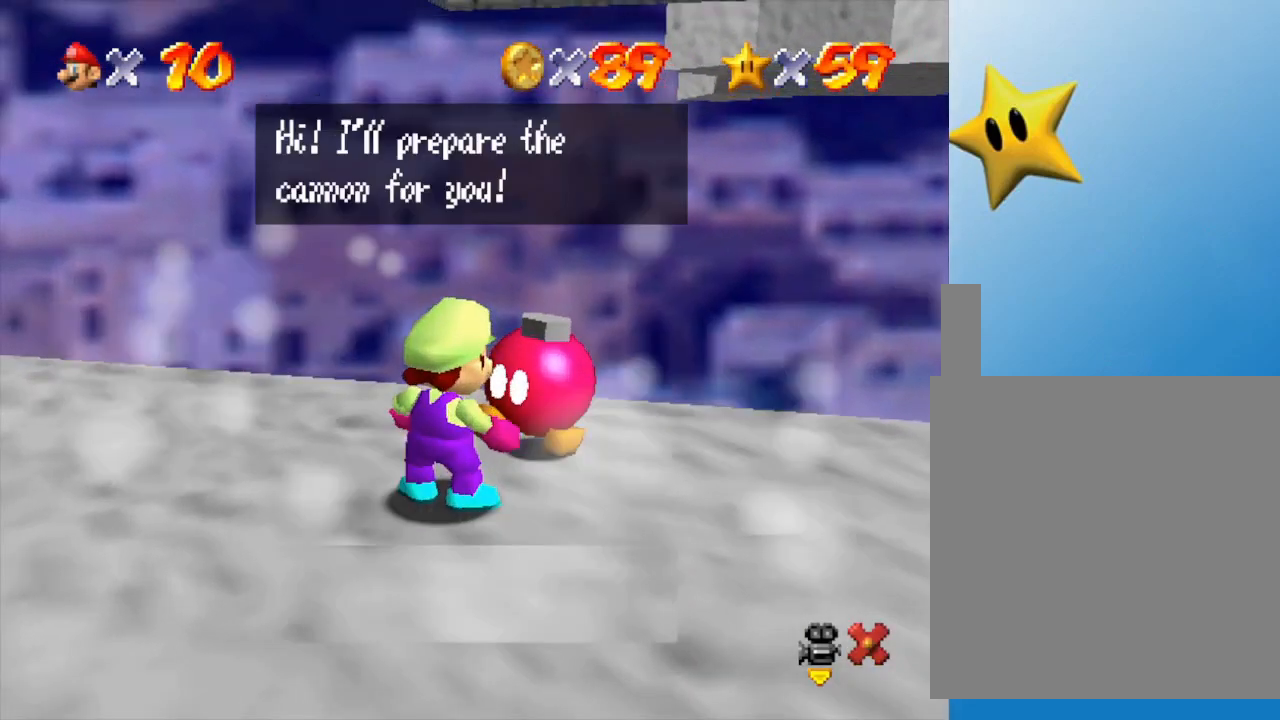
{"buttons": [], "left_stick": "center", "events": [[67, "A", "down"], [150, "A", "up"], [233, "A", "down"], [300, "A", "up"], [417, "A", "down"], [483, "A", "up"]]}